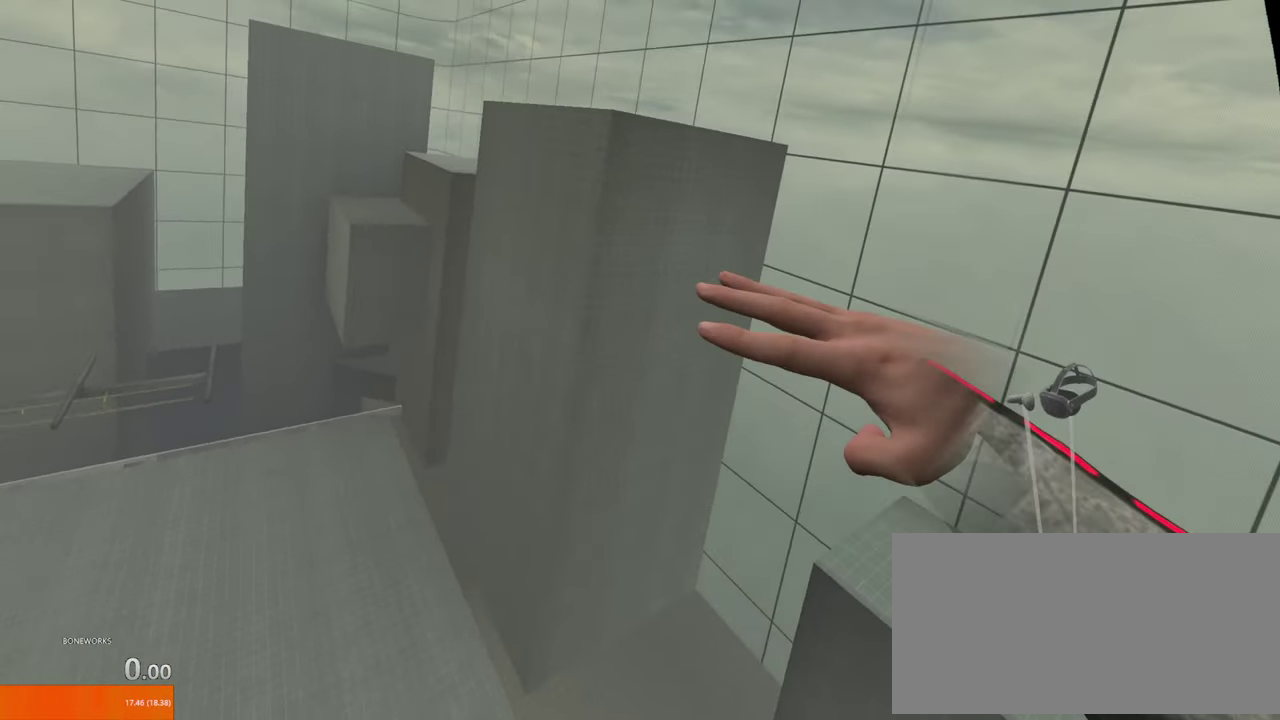
Gameplay with a controller; each line is a JSON object with the inputs held at the frame after it. "events" lists button and stick changes between this image and that frame as [ms after this image, input, new state], when the widget could be followed in between. This overlay highlights the sticks when they move; stick clicks (R3) are not distinguishable. Not read: L3 R1 R3.
{"buttons": [], "left_stick": "down", "right_stick": "down", "events": []}
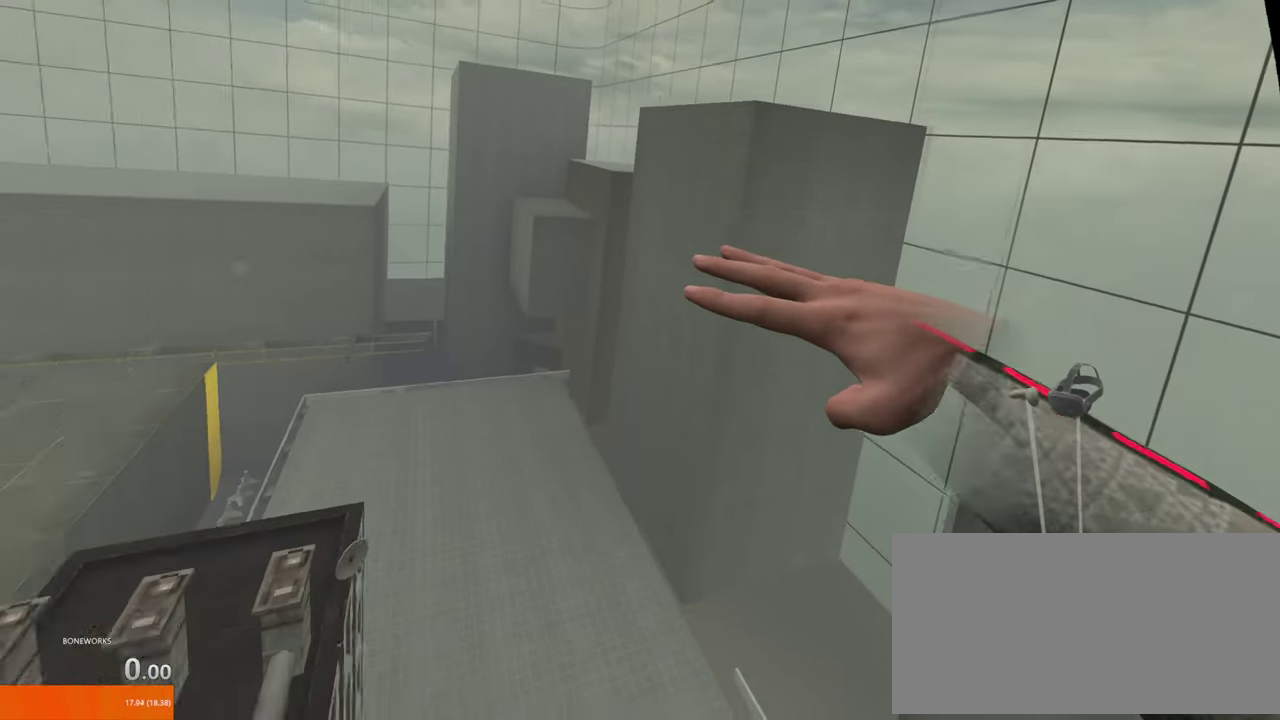
{"buttons": [], "left_stick": "down", "right_stick": "down", "events": []}
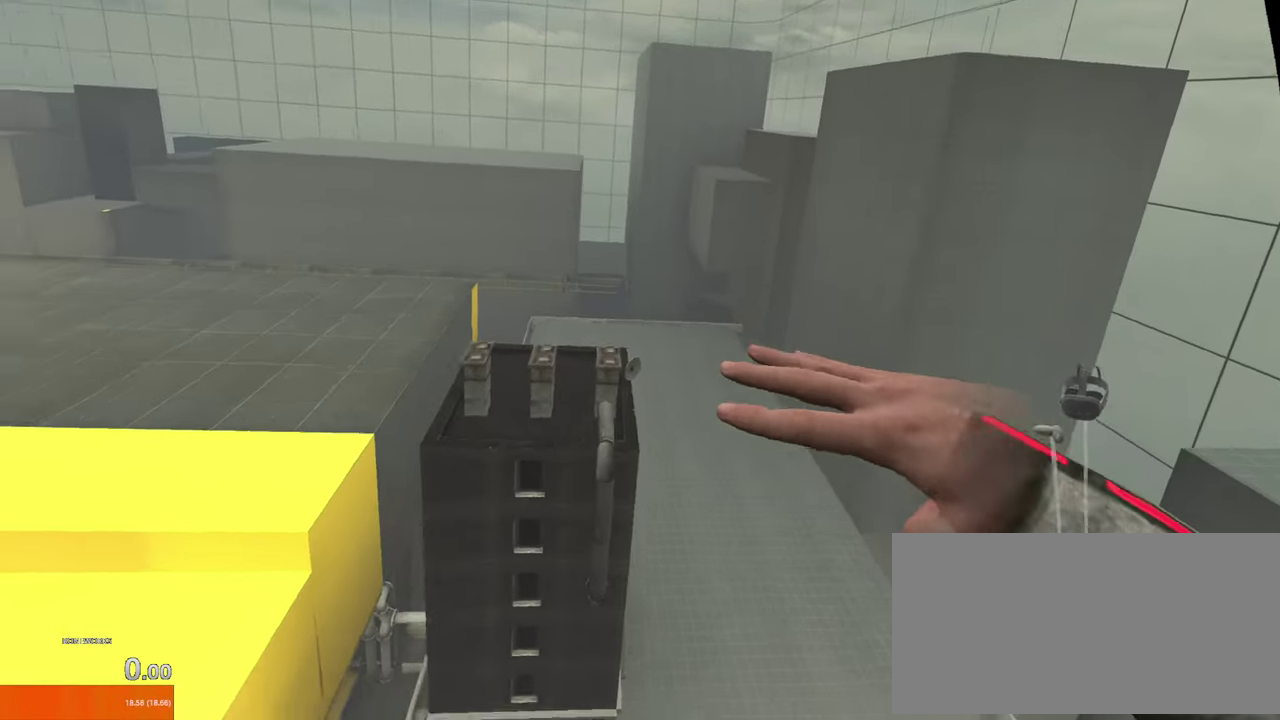
{"buttons": [], "left_stick": "down", "right_stick": "down", "events": []}
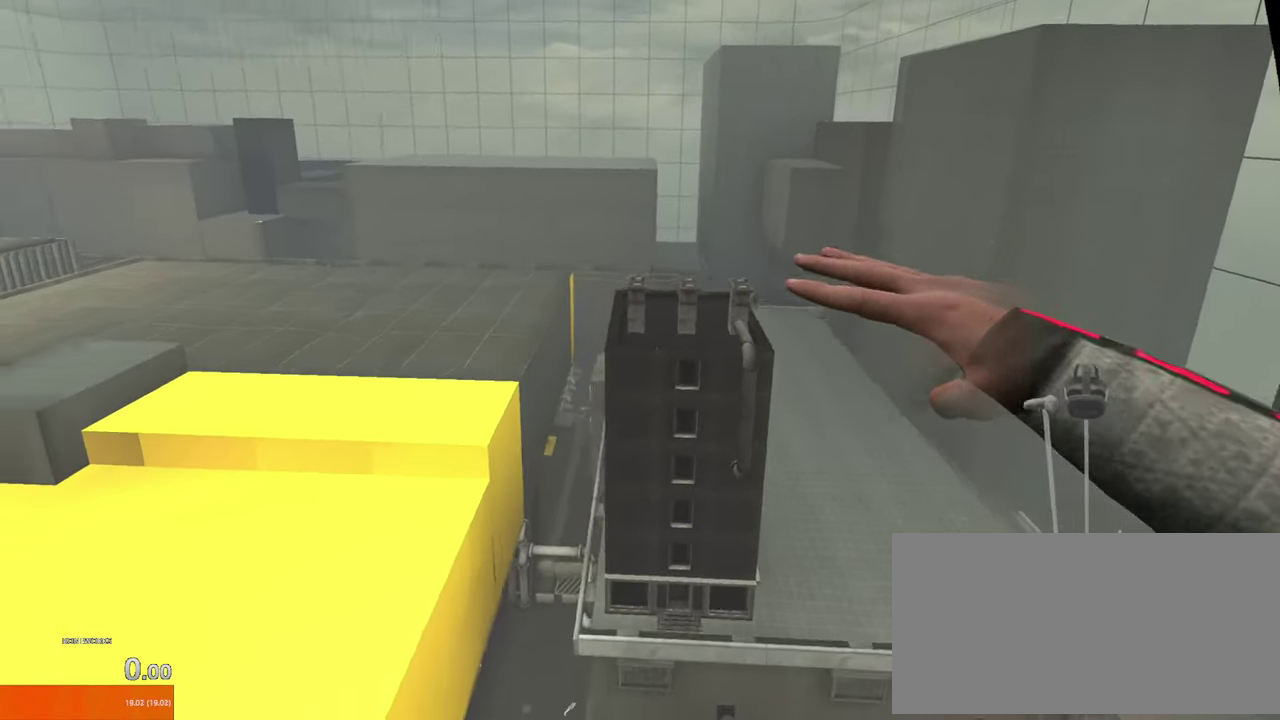
{"buttons": [], "left_stick": "down", "right_stick": "down", "events": []}
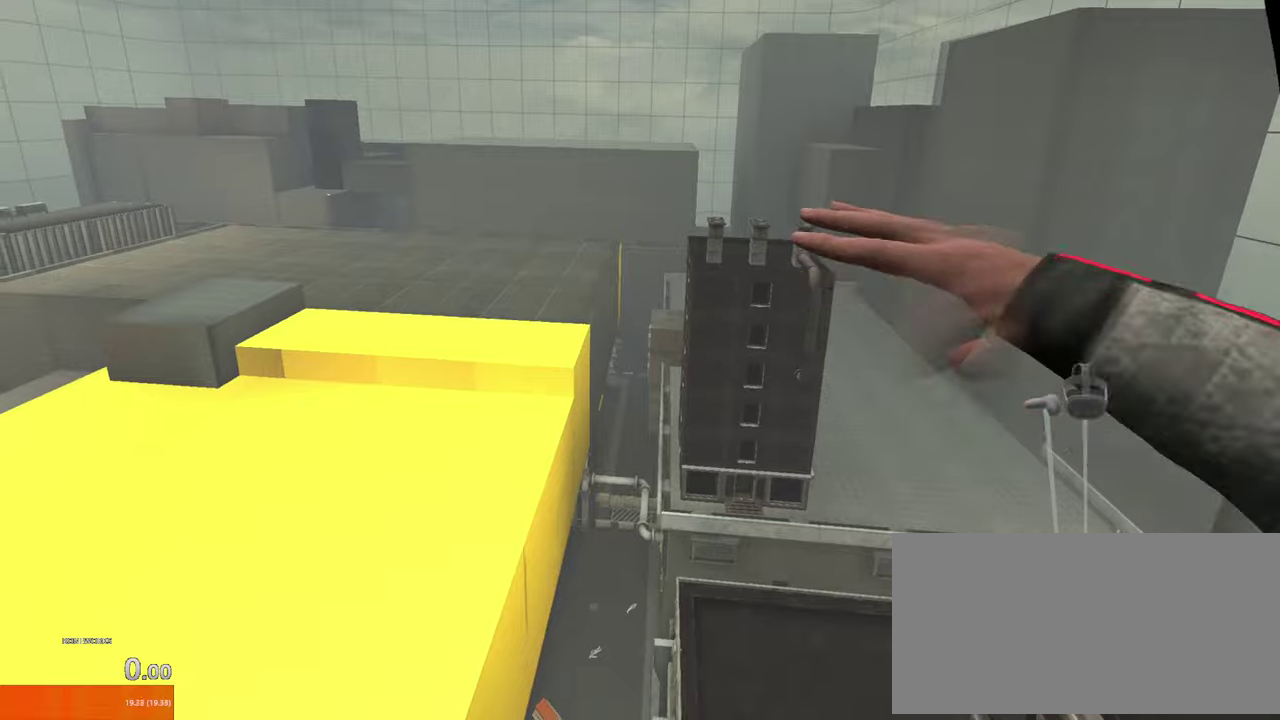
{"buttons": [], "left_stick": "down", "right_stick": "down", "events": []}
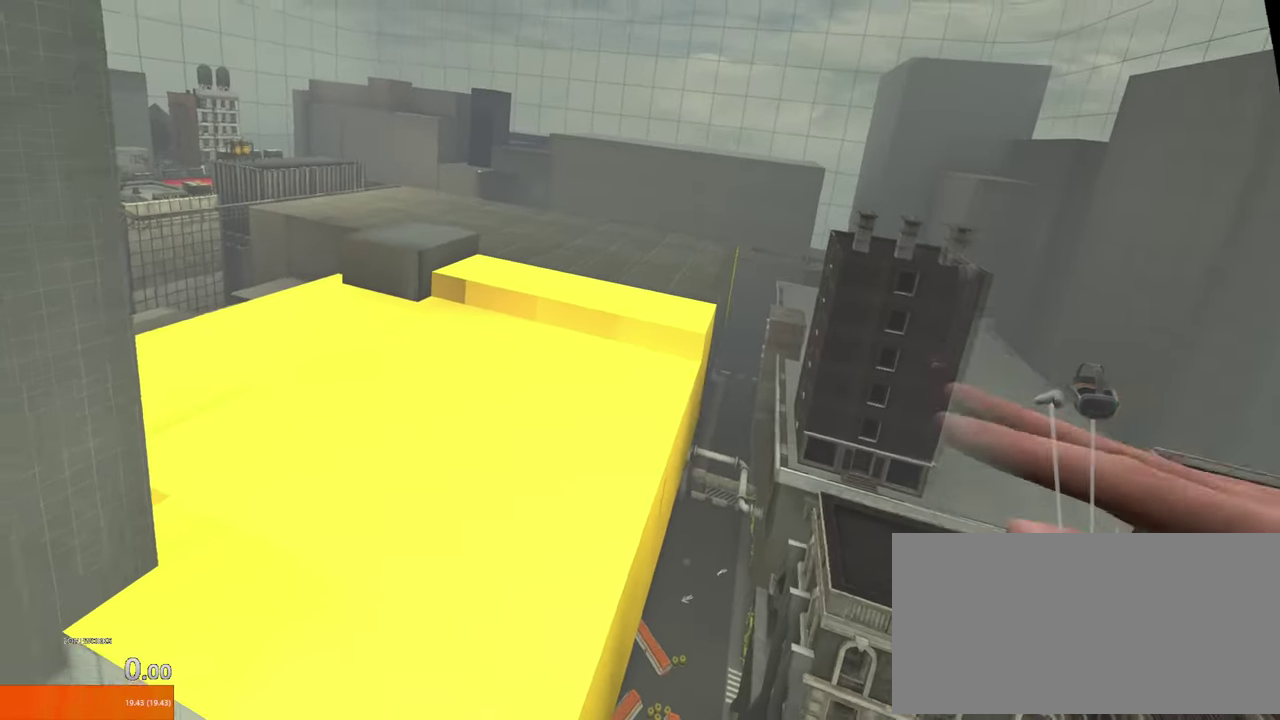
{"buttons": [], "left_stick": "down", "right_stick": "down", "events": []}
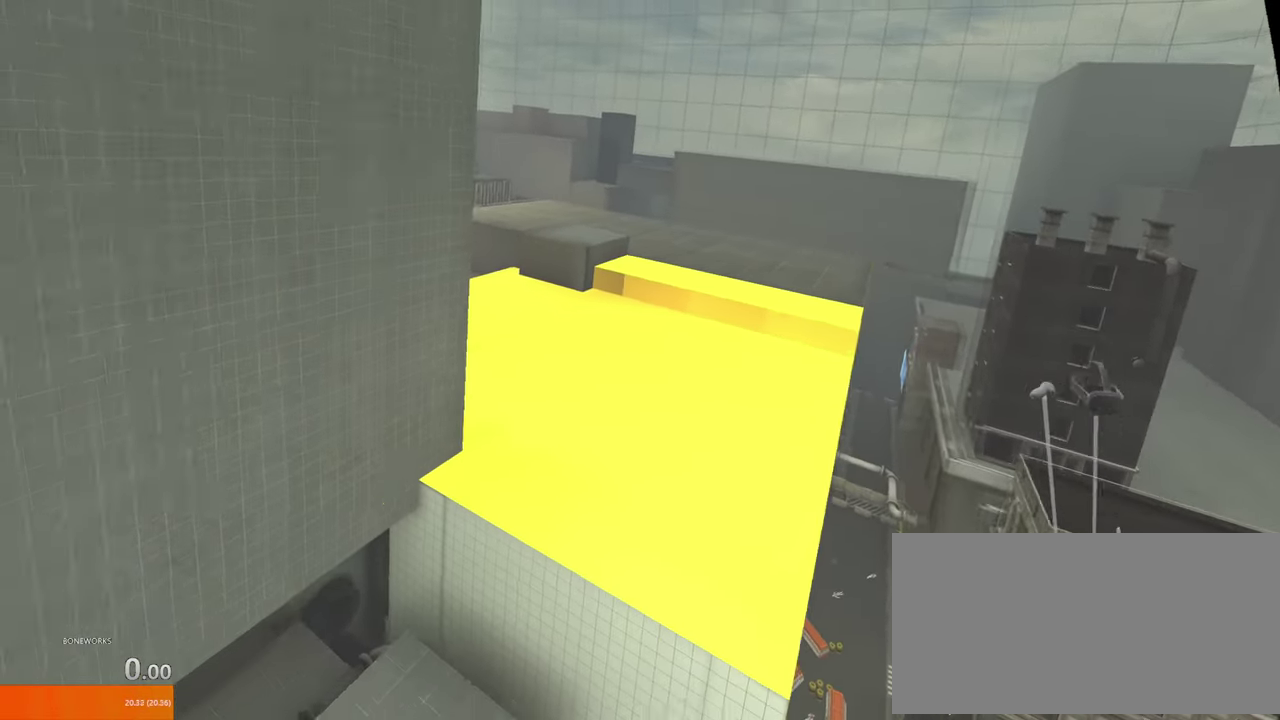
{"buttons": [], "left_stick": "down", "right_stick": "down", "events": []}
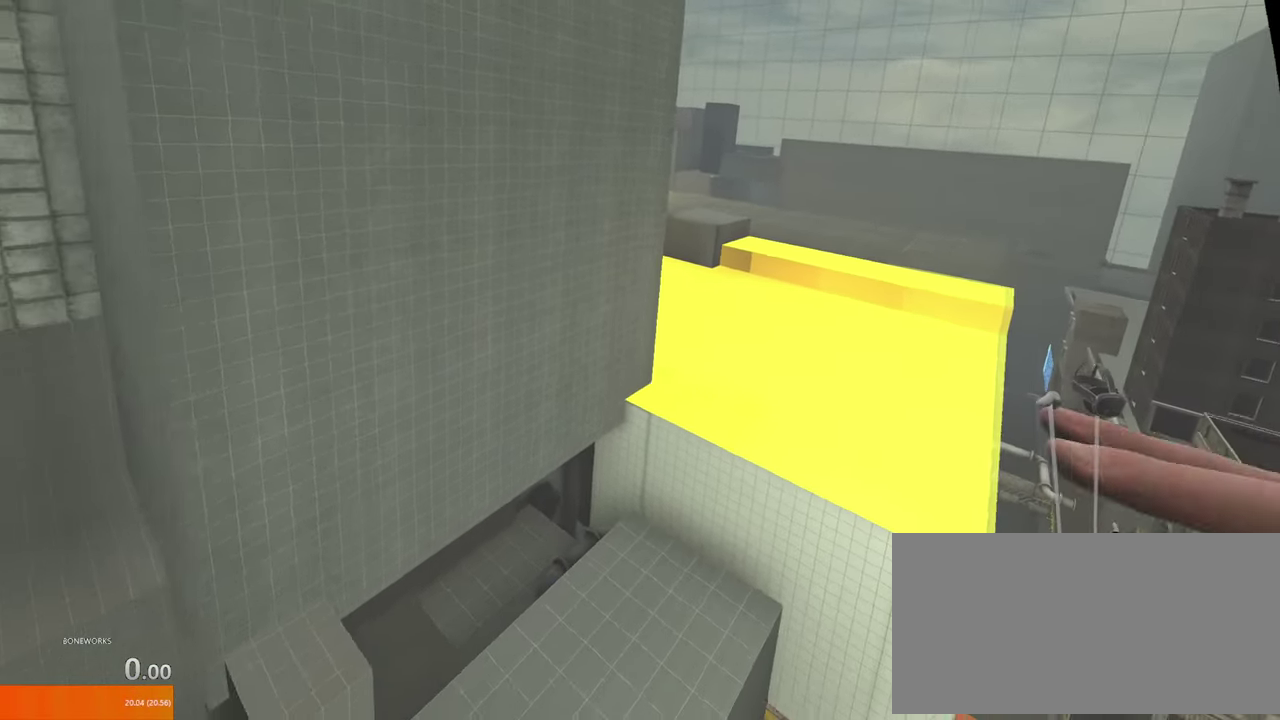
{"buttons": [], "left_stick": "down", "right_stick": "down", "events": []}
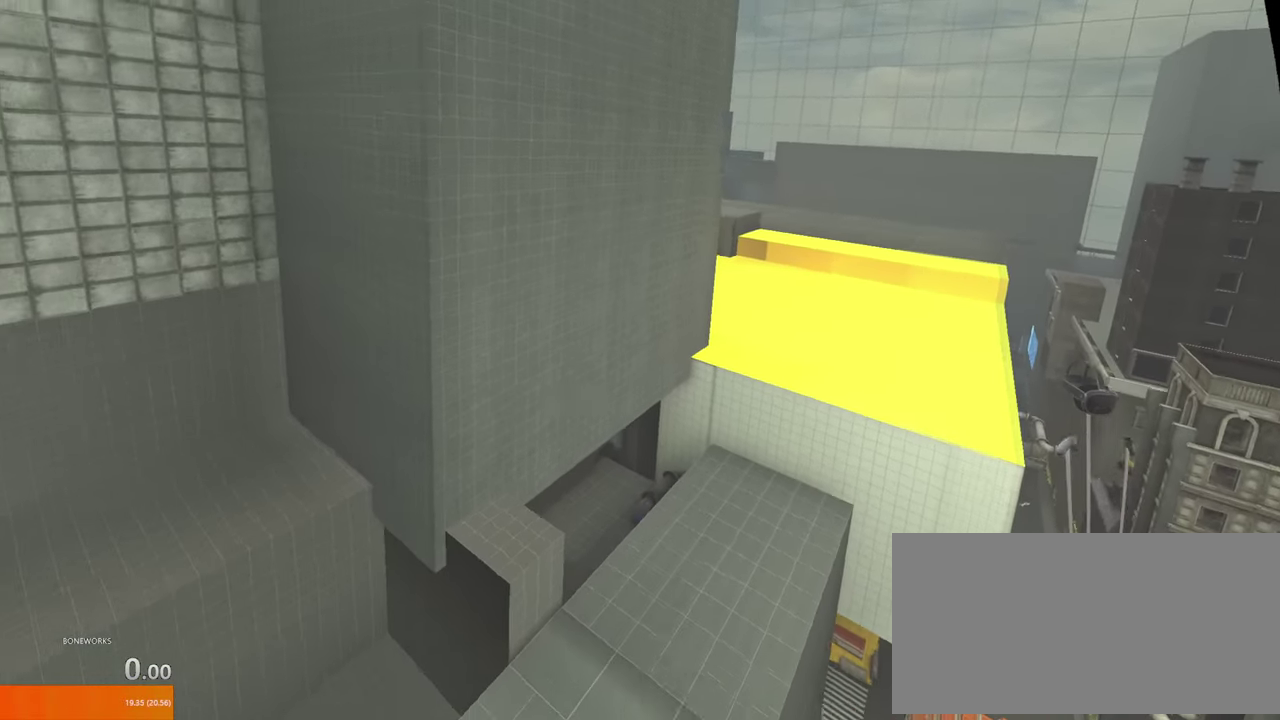
{"buttons": [], "left_stick": "down", "right_stick": "down", "events": []}
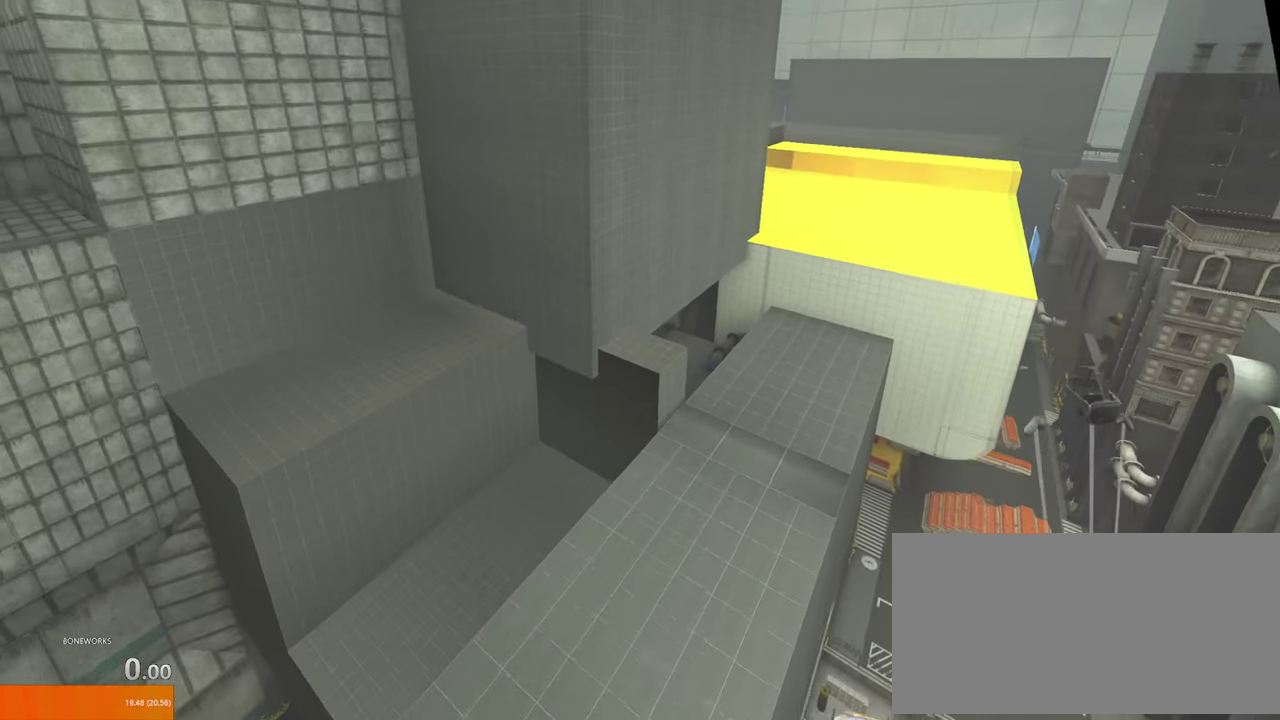
{"buttons": [], "left_stick": "down", "right_stick": "down", "events": []}
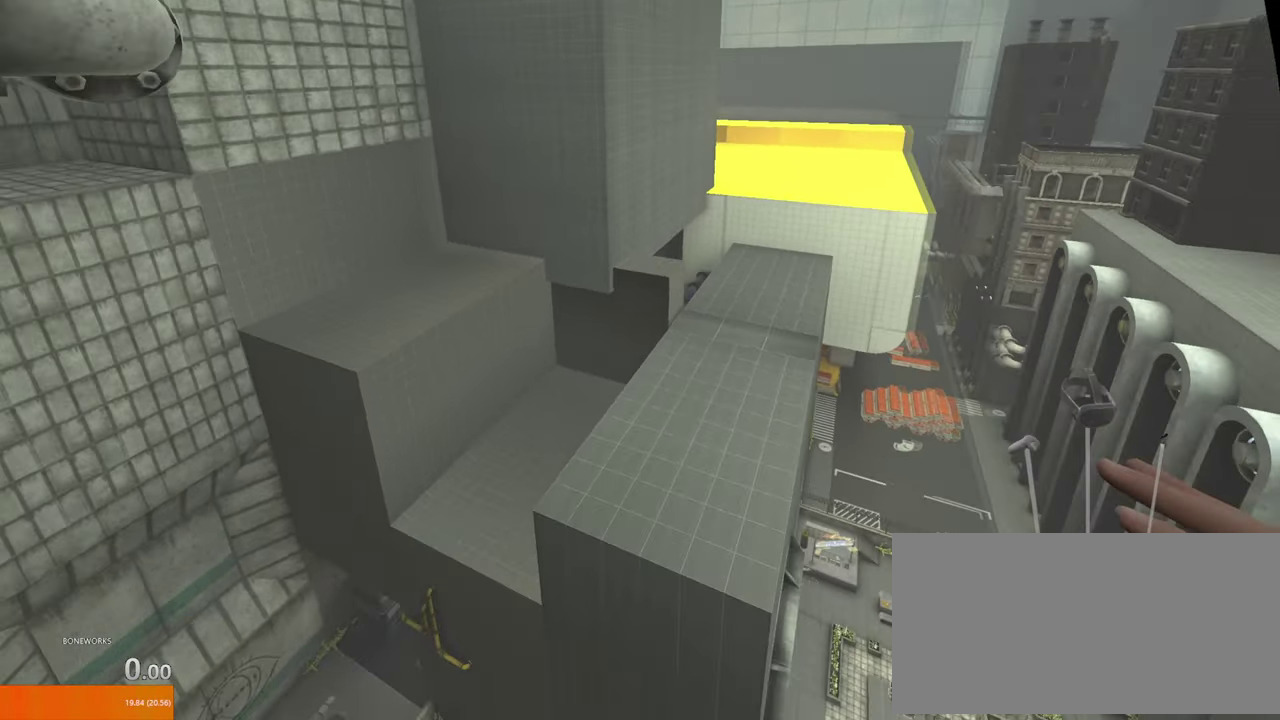
{"buttons": [], "left_stick": "down", "right_stick": "down", "events": []}
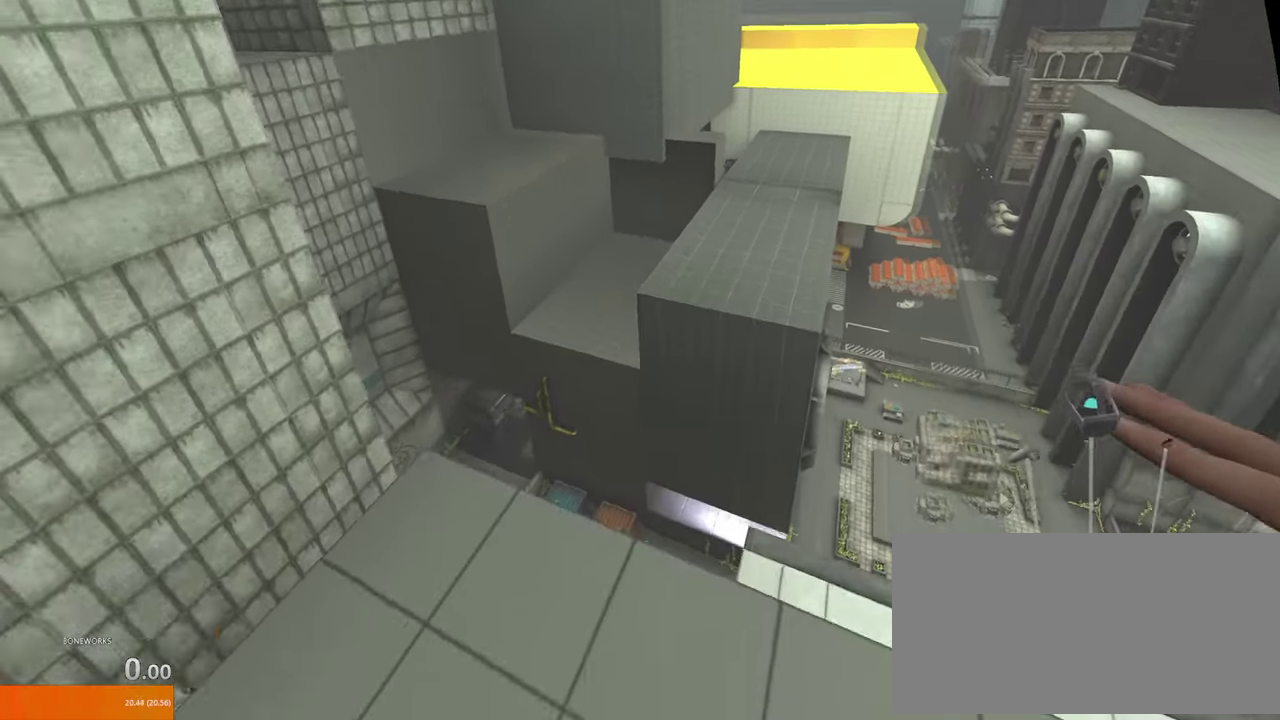
{"buttons": [], "left_stick": "down", "right_stick": "down", "events": []}
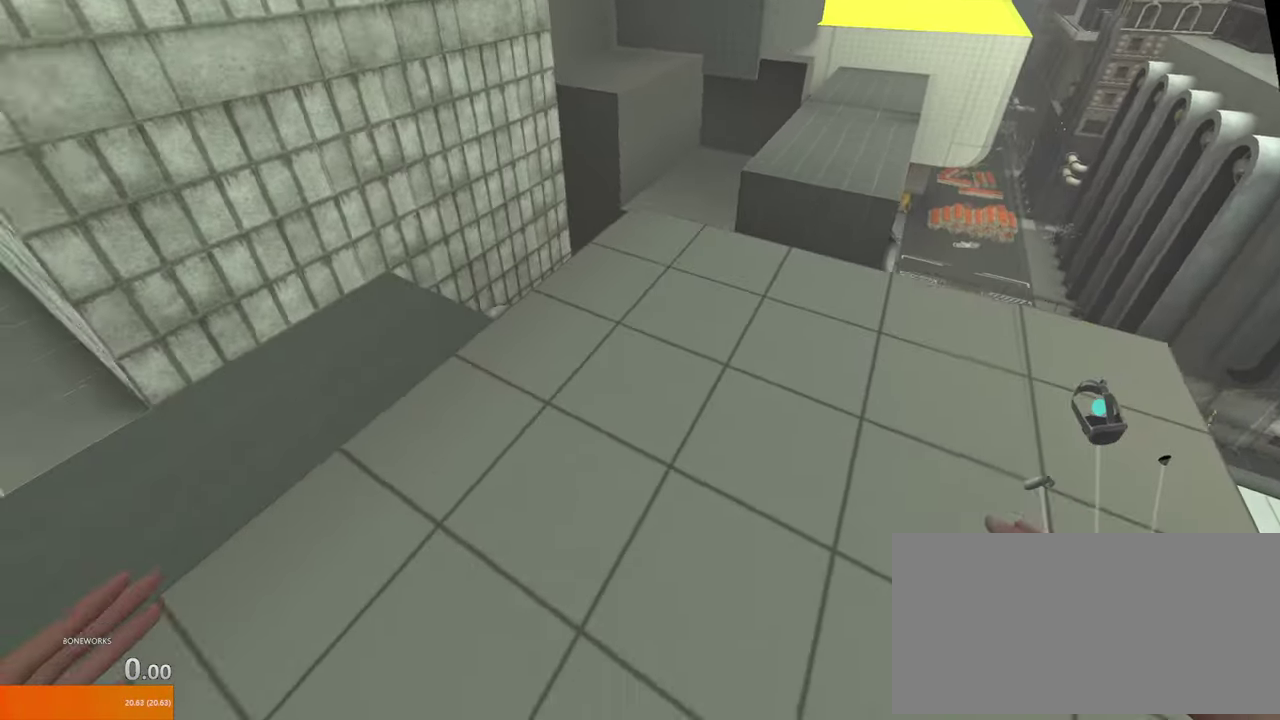
{"buttons": [], "left_stick": "down", "right_stick": "down", "events": []}
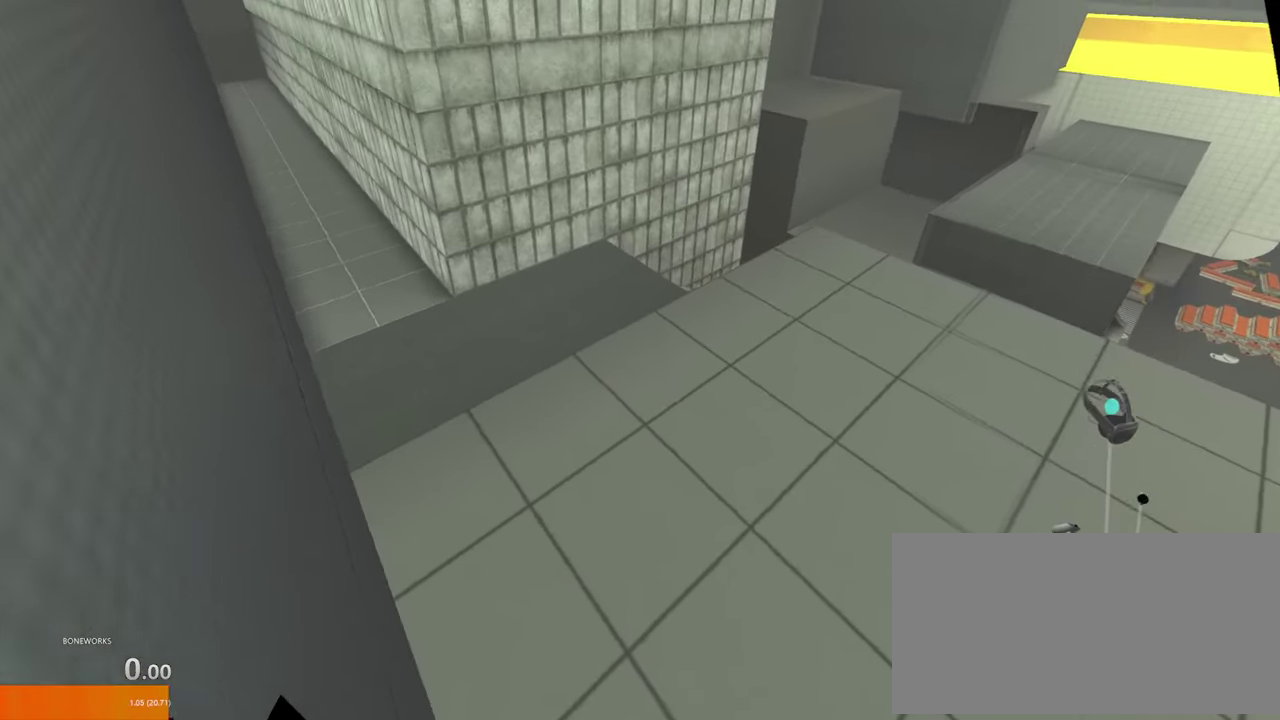
{"buttons": [], "left_stick": "down", "right_stick": "down", "events": []}
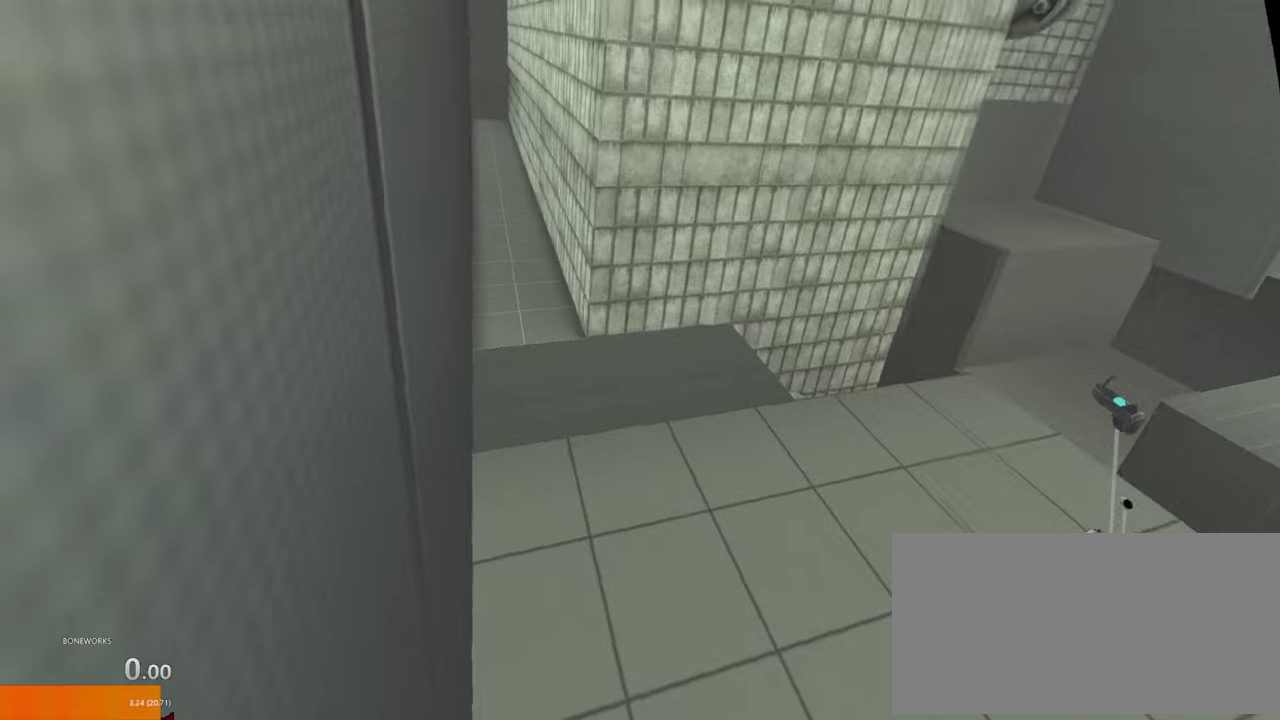
{"buttons": [], "left_stick": "down", "right_stick": "down", "events": []}
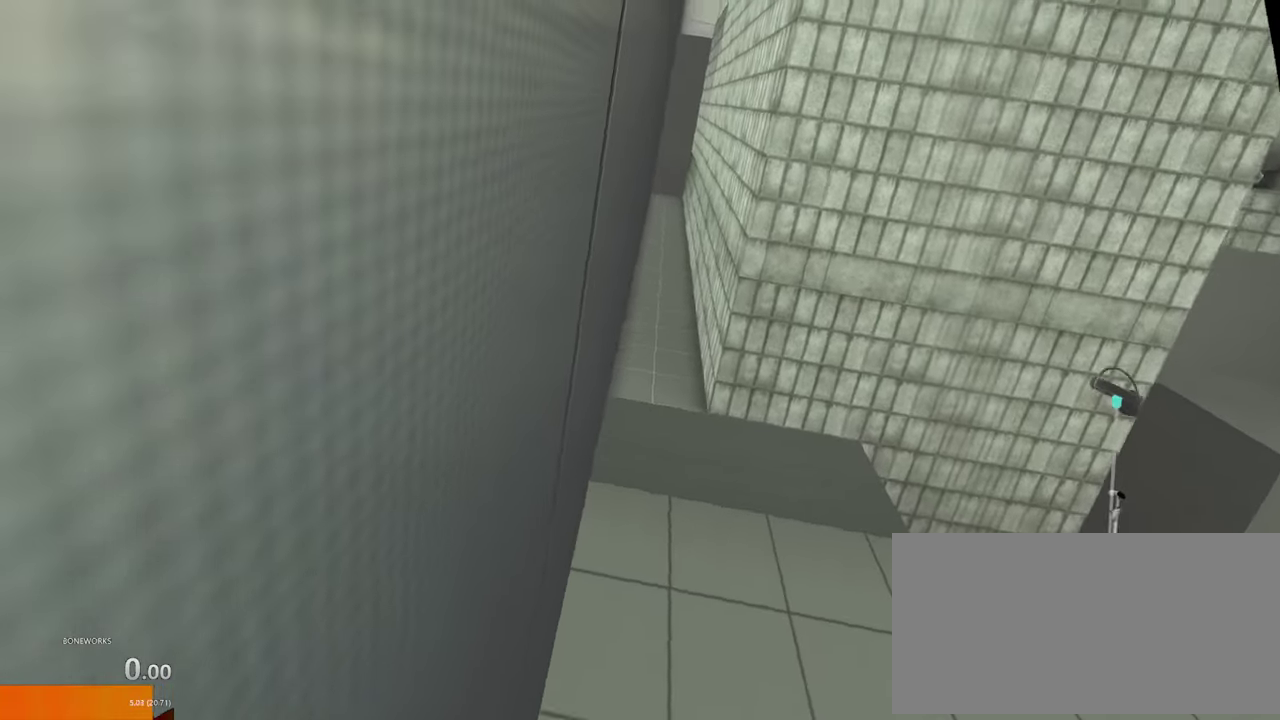
{"buttons": [], "left_stick": "down", "right_stick": "down", "events": []}
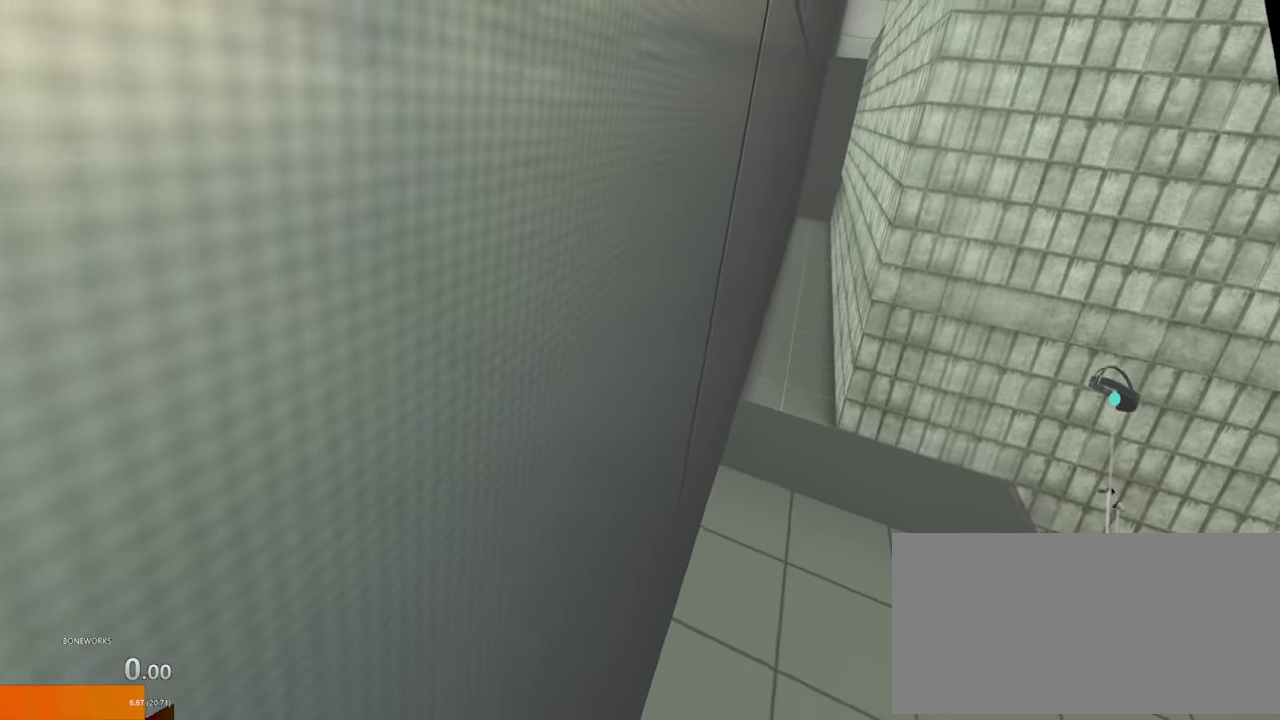
{"buttons": [], "left_stick": "down", "right_stick": "down", "events": []}
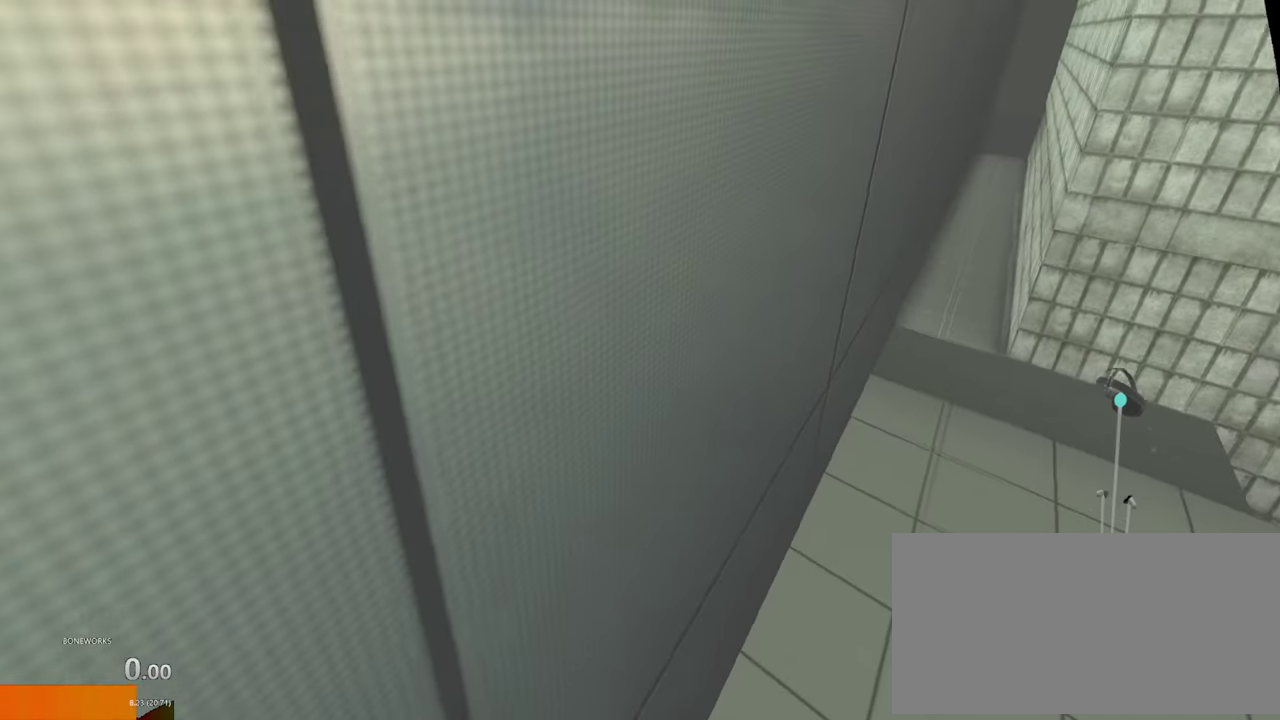
{"buttons": [], "left_stick": "down", "right_stick": "down", "events": []}
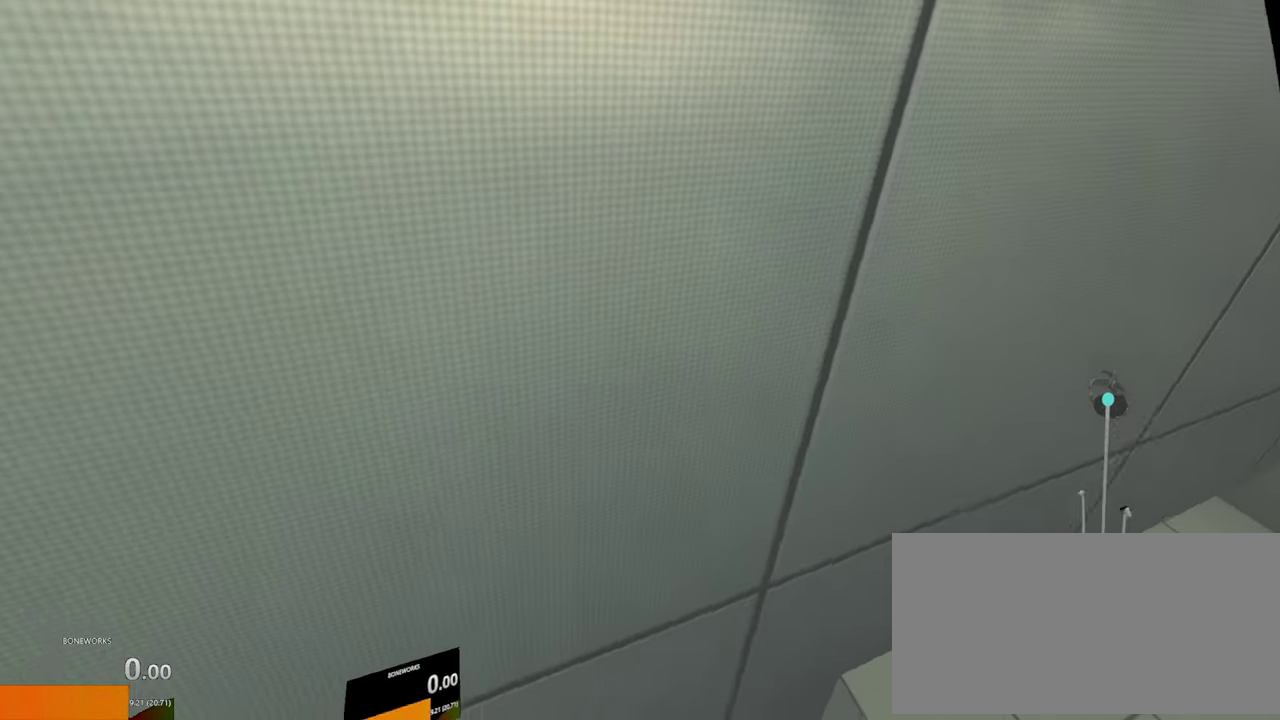
{"buttons": [], "left_stick": "down", "right_stick": "down", "events": []}
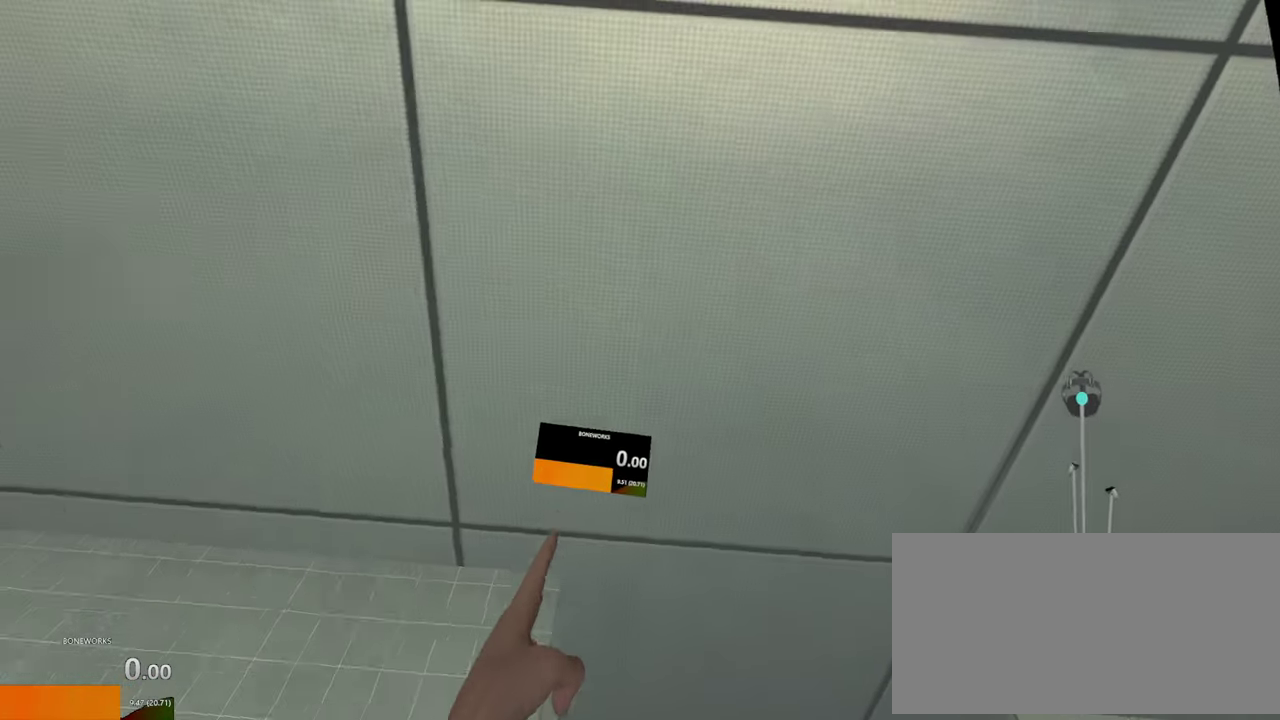
{"buttons": [], "left_stick": "down", "right_stick": "down", "events": []}
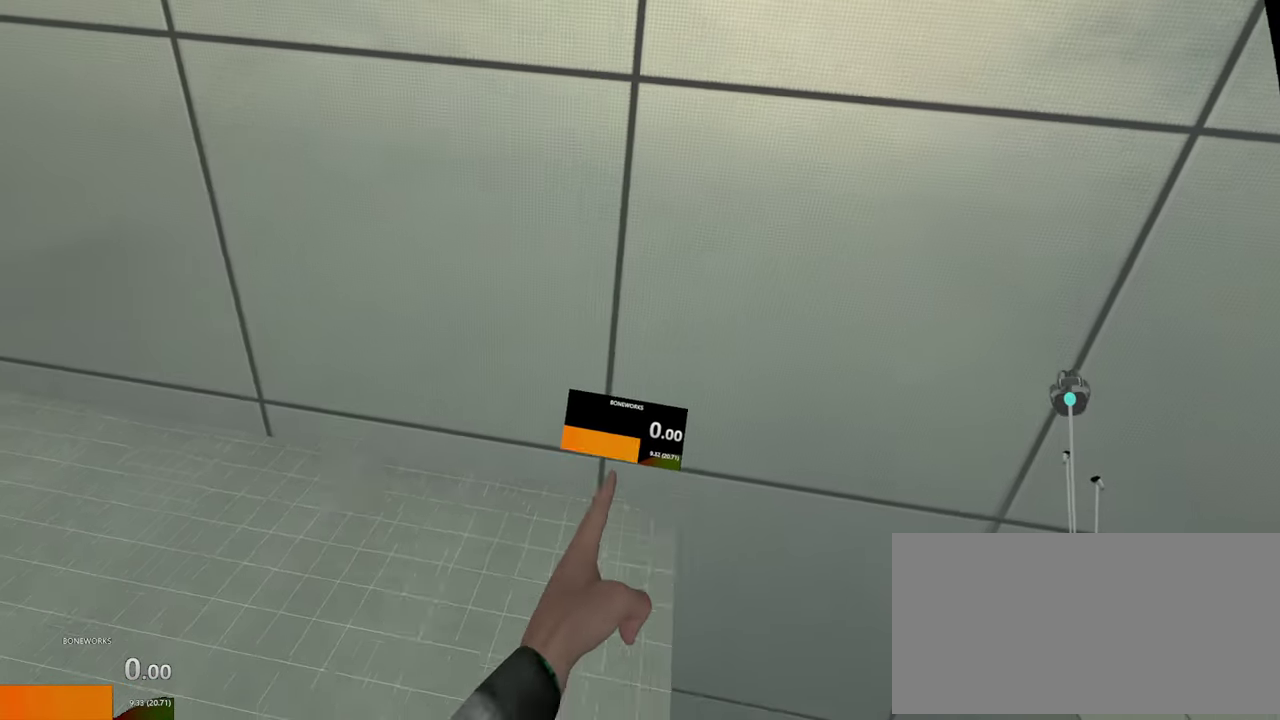
{"buttons": [], "left_stick": "down", "right_stick": "down", "events": []}
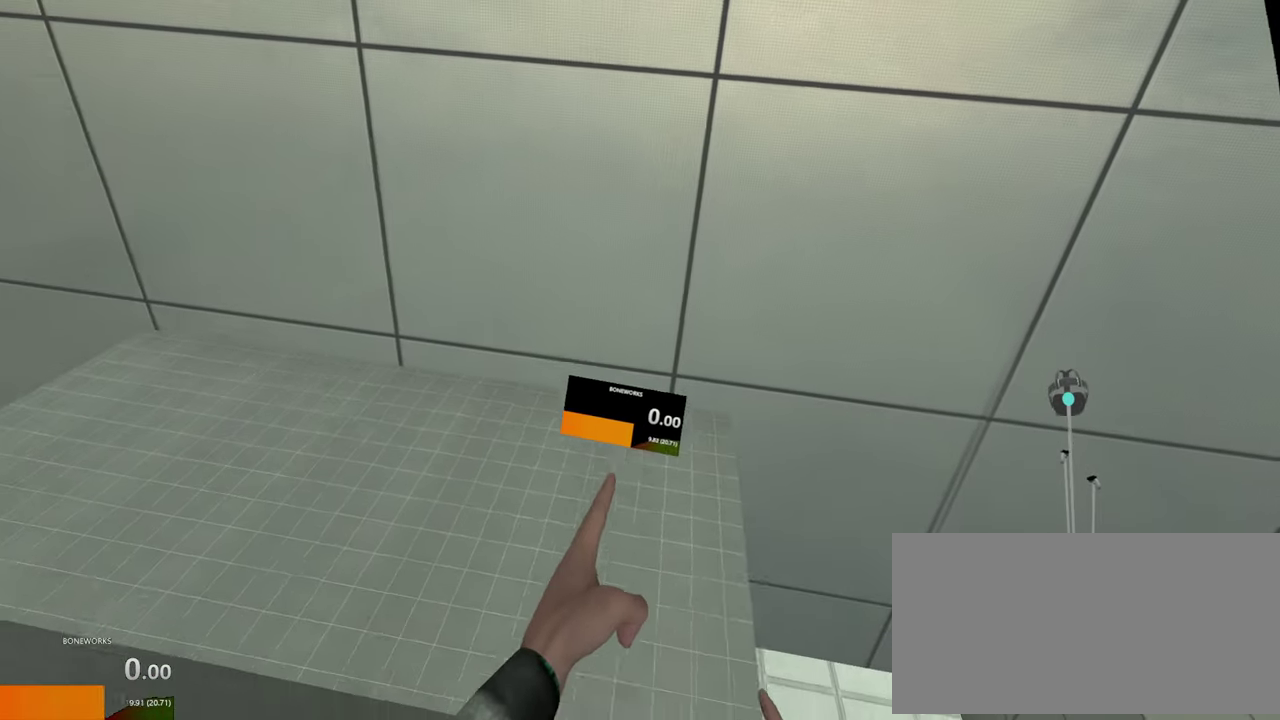
{"buttons": [], "left_stick": "down", "right_stick": "down", "events": []}
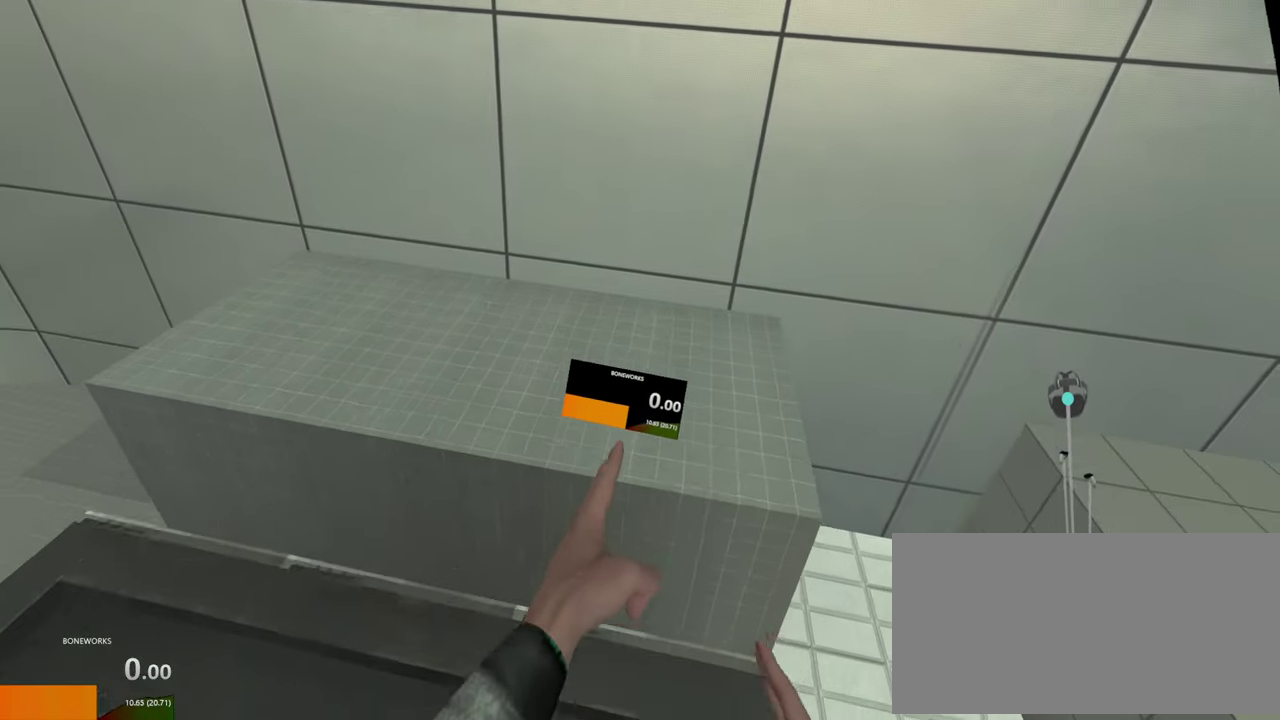
{"buttons": [], "left_stick": "down", "right_stick": "down", "events": []}
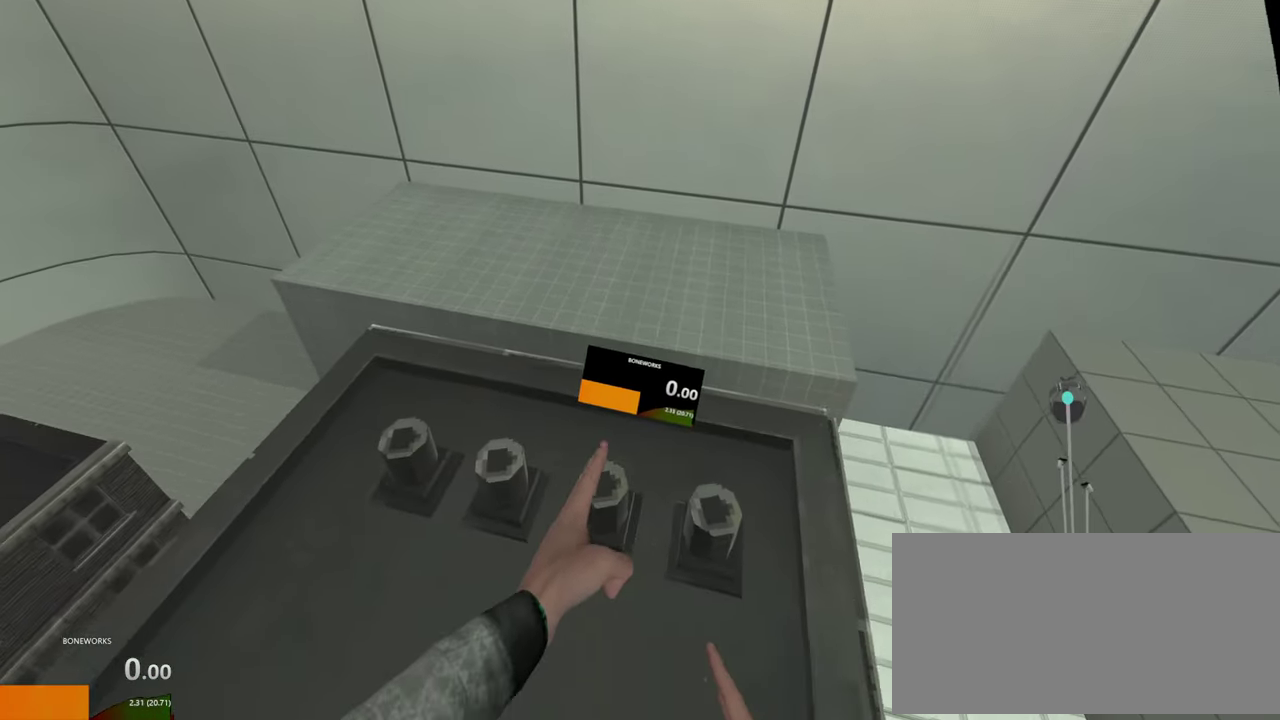
{"buttons": [], "left_stick": "down", "right_stick": "down", "events": []}
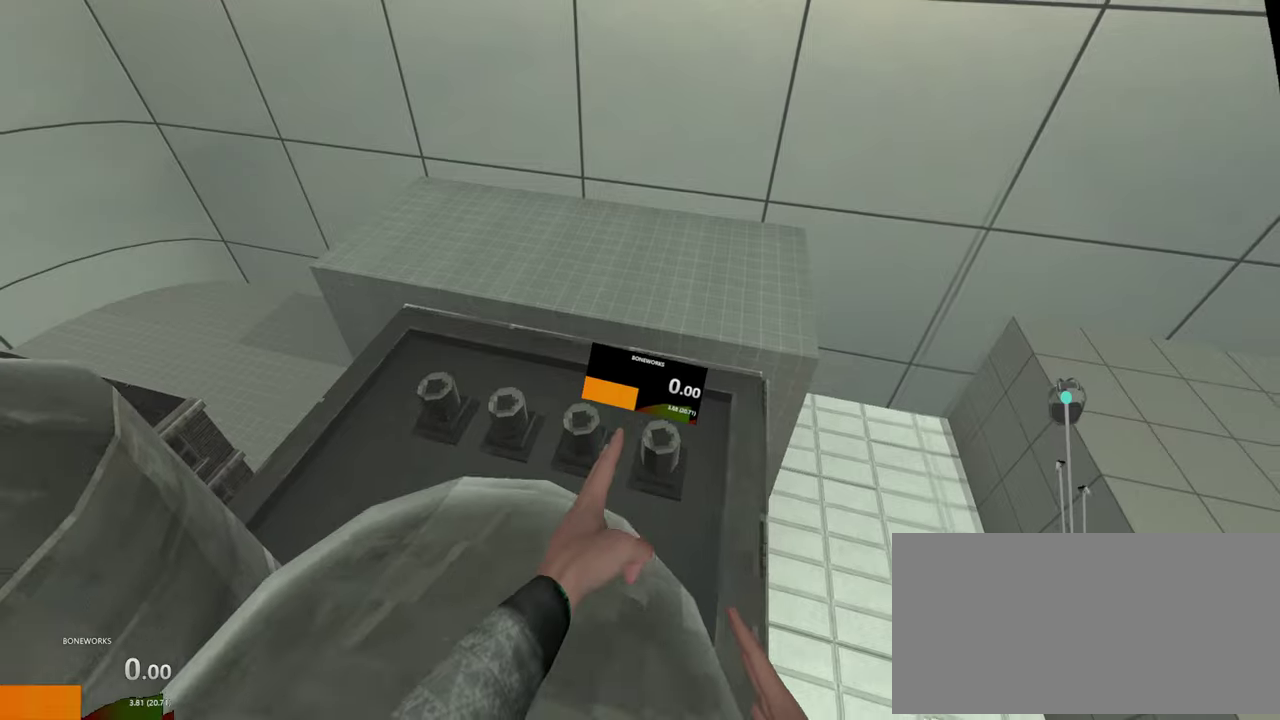
{"buttons": [], "left_stick": "down", "right_stick": "down", "events": []}
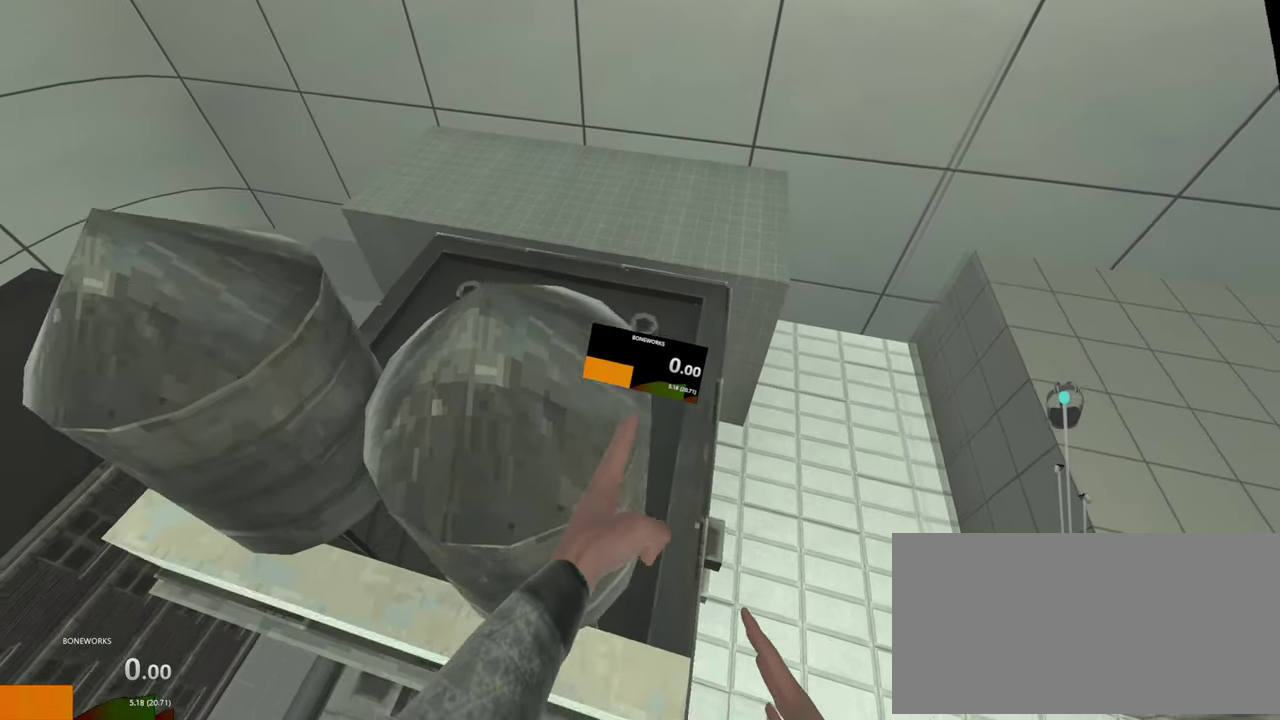
{"buttons": [], "left_stick": "down", "right_stick": "down", "events": []}
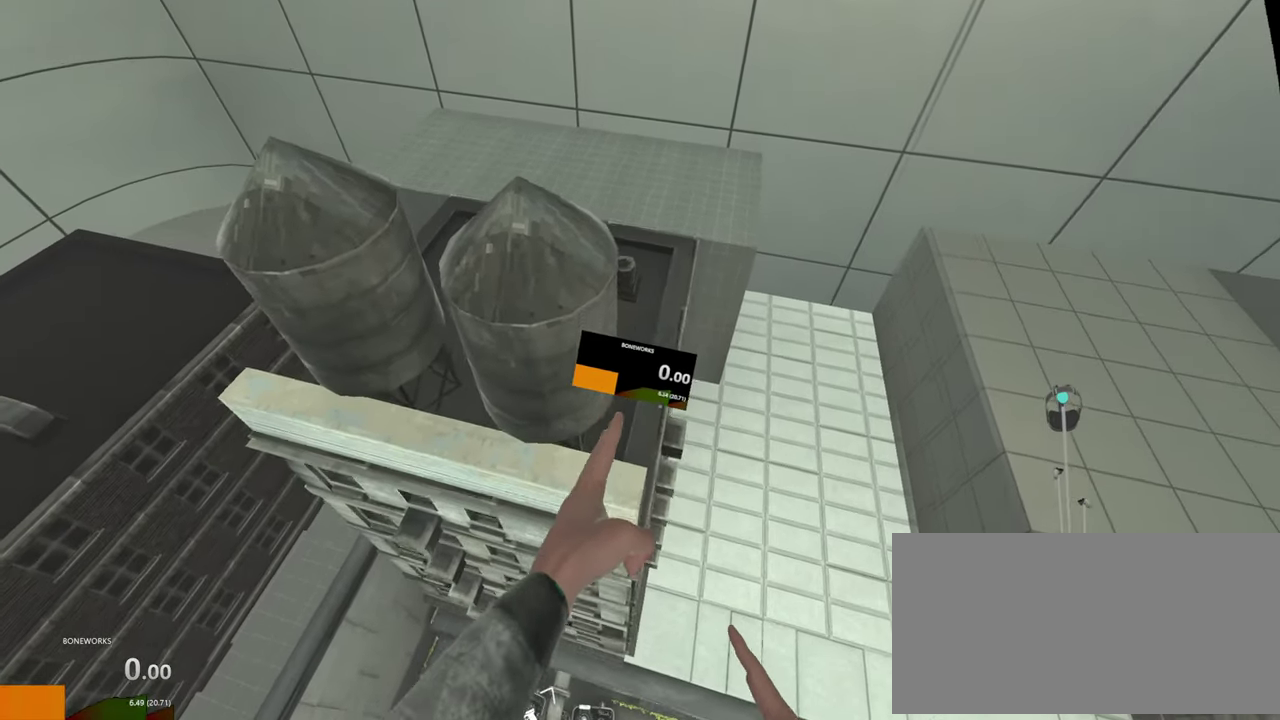
{"buttons": [], "left_stick": "down", "right_stick": "down", "events": []}
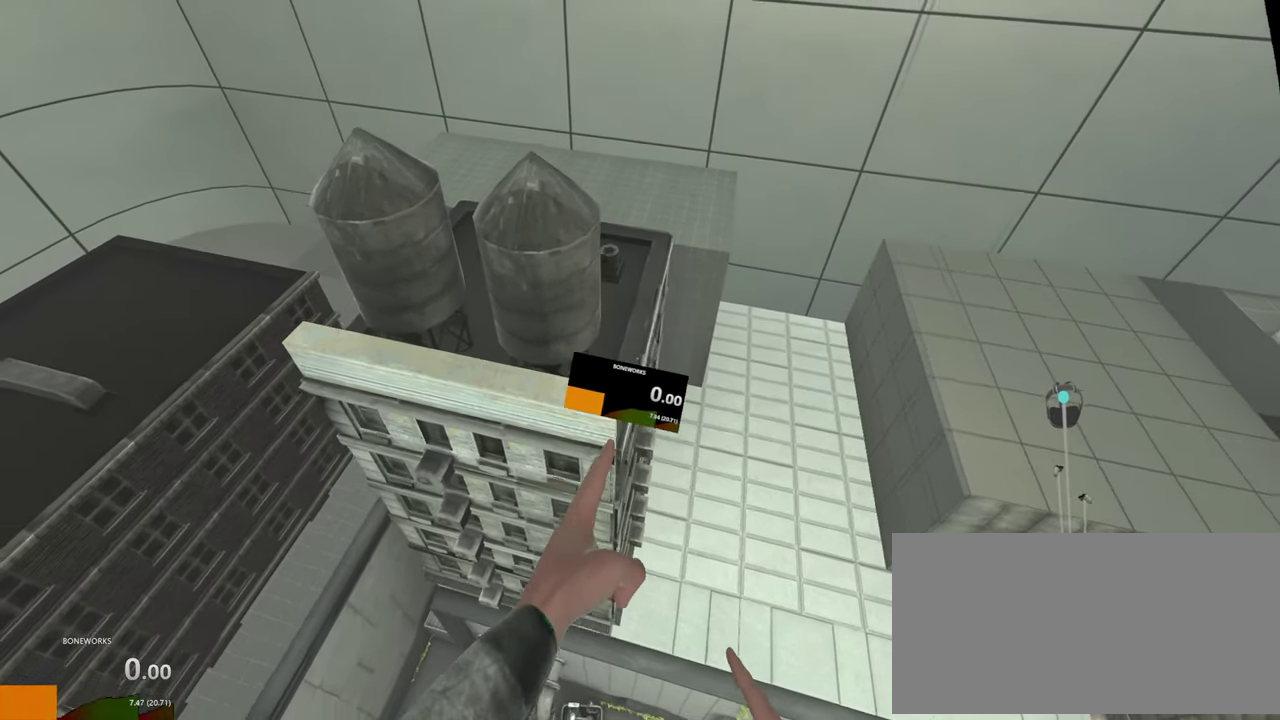
{"buttons": [], "left_stick": "down", "right_stick": "down", "events": []}
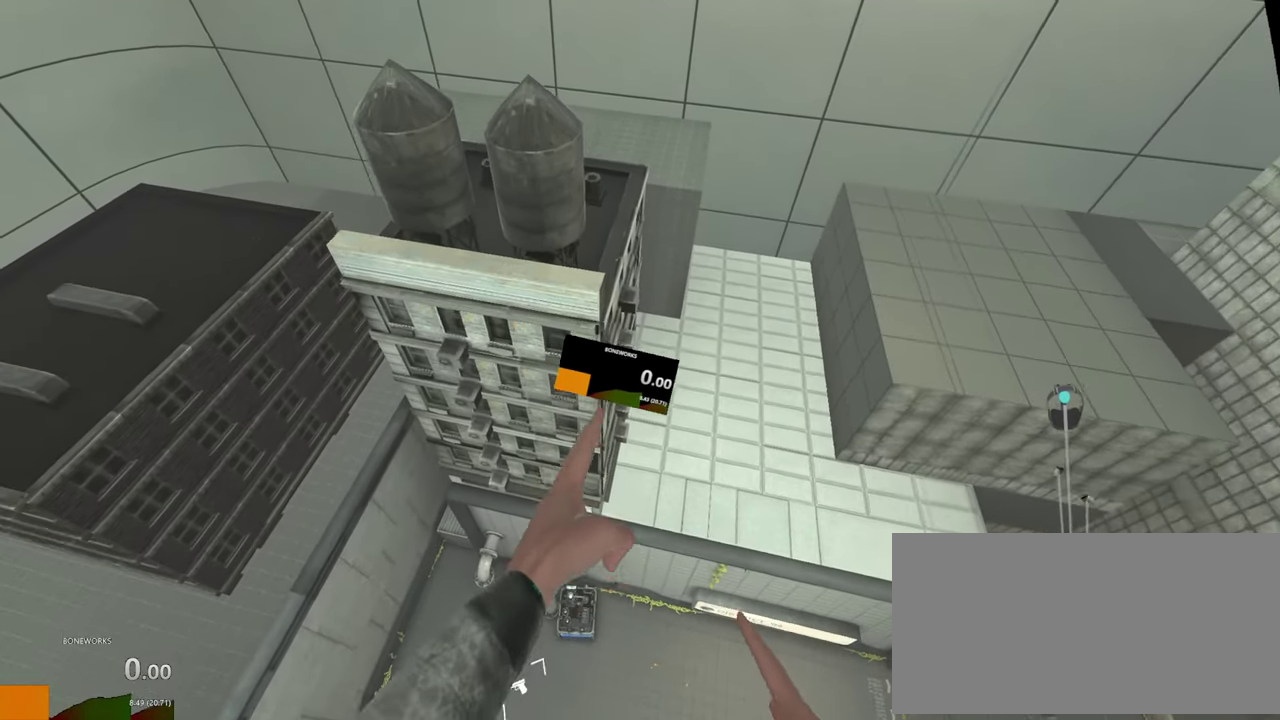
{"buttons": [], "left_stick": "down", "right_stick": "down", "events": []}
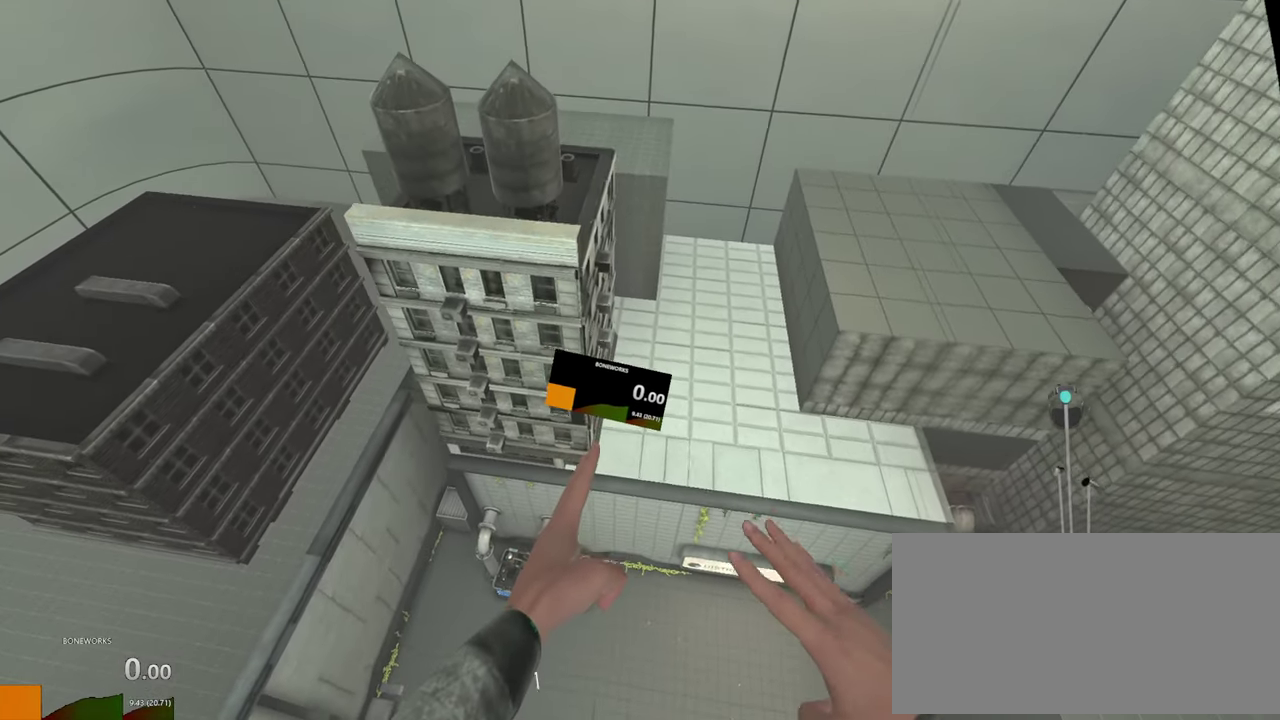
{"buttons": [], "left_stick": "down", "right_stick": "down", "events": []}
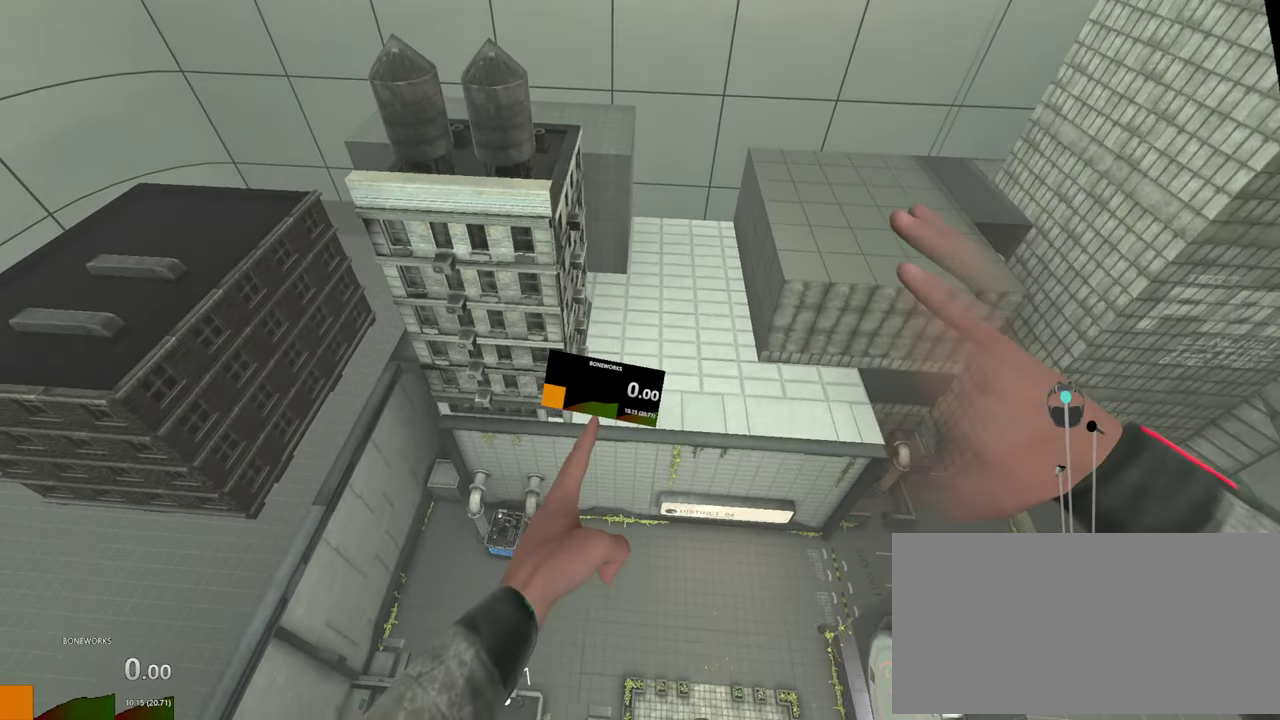
{"buttons": [], "left_stick": "down", "right_stick": "down", "events": []}